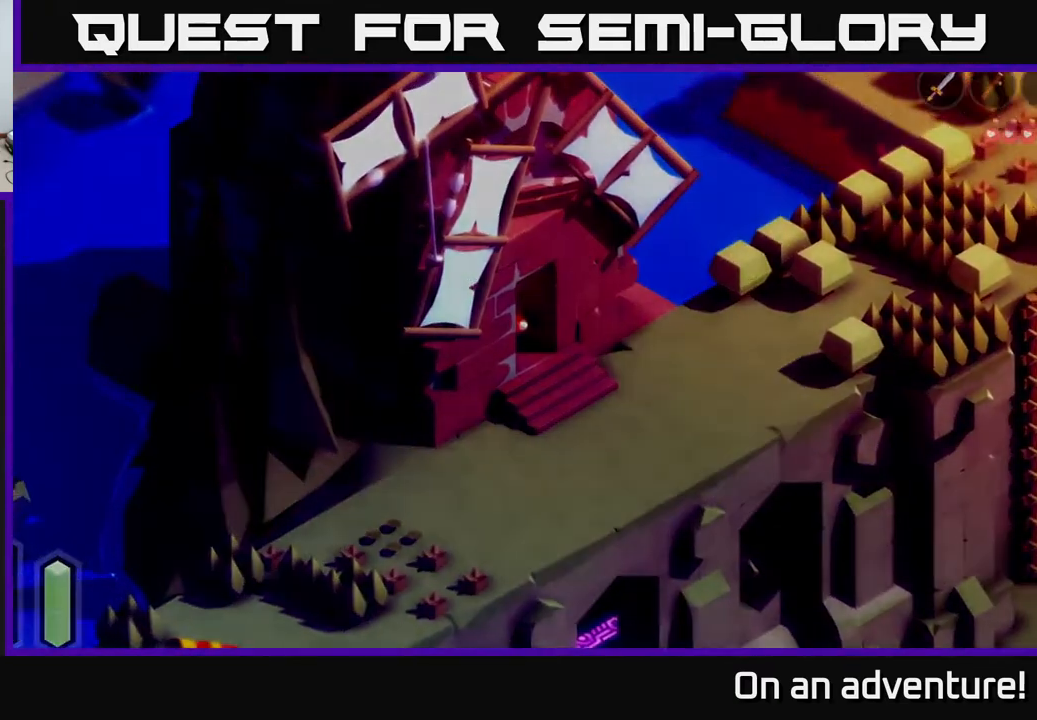
Gameplay with a controller (Xbox layout); each line is a JSON object with the inputs held at the frame after it. "events" lists button and stick changes between this image and that frame as [ms after this image, input, new state], when the widget could be followed in between.
{"buttons": [], "left_stick": "center", "right_stick": "center", "events": [[400, "left_stick", "center"], [433, "A", "up"]]}
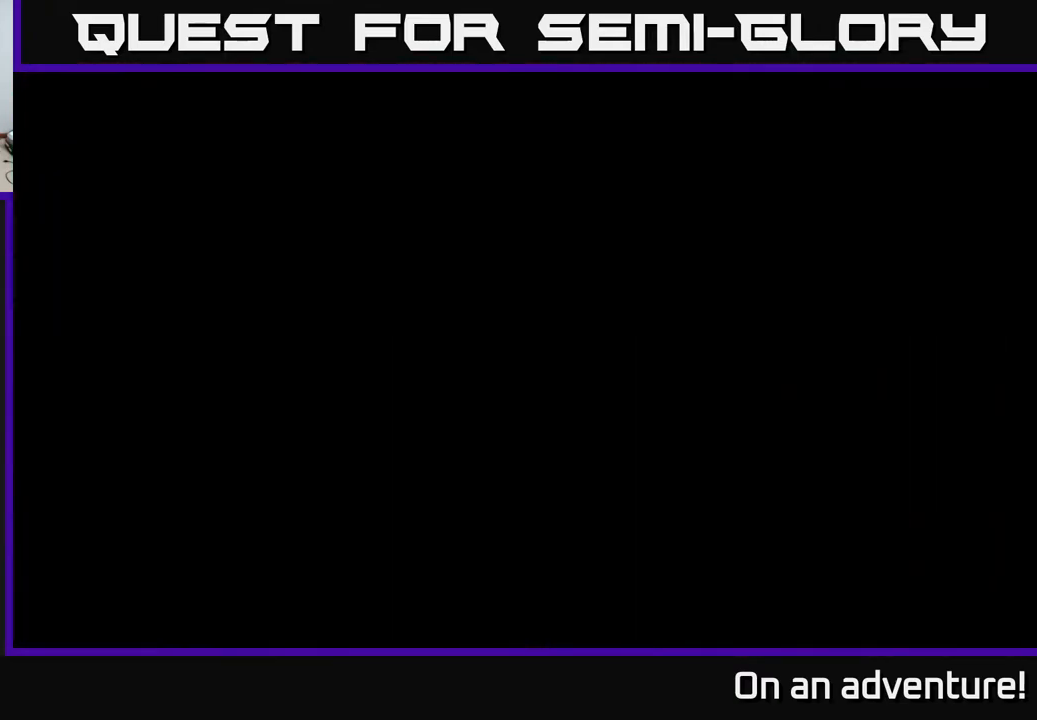
{"buttons": [], "left_stick": "up", "right_stick": "center", "events": [[167, "left_stick", "up"]]}
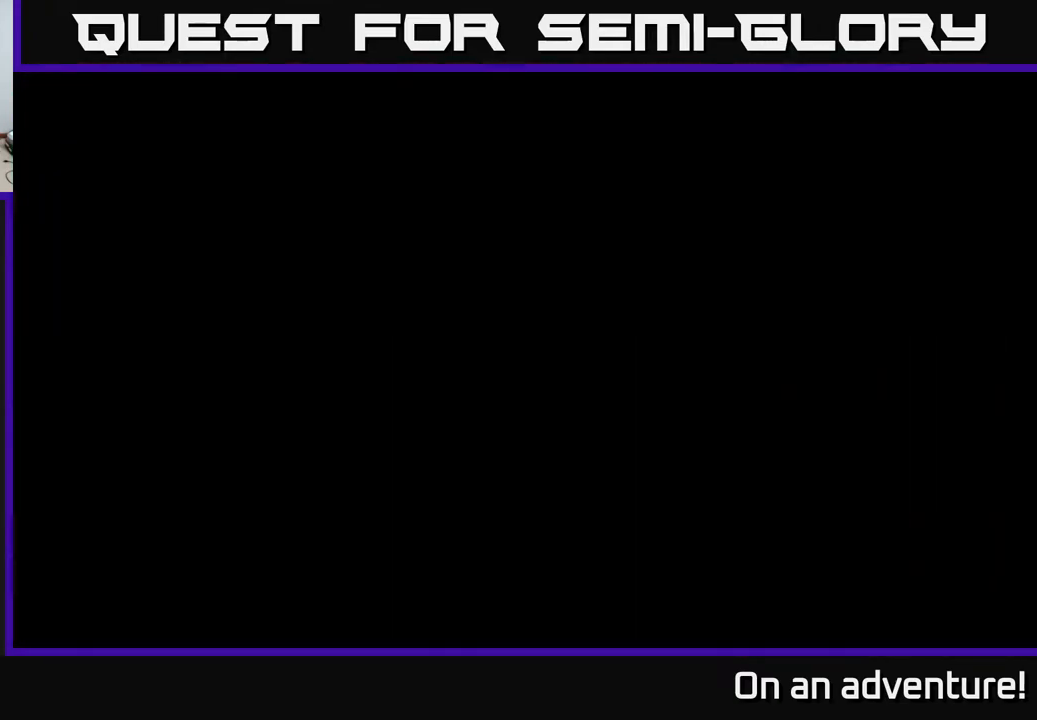
{"buttons": [], "left_stick": "up-left", "right_stick": "center", "events": [[133, "left_stick", "up-left"]]}
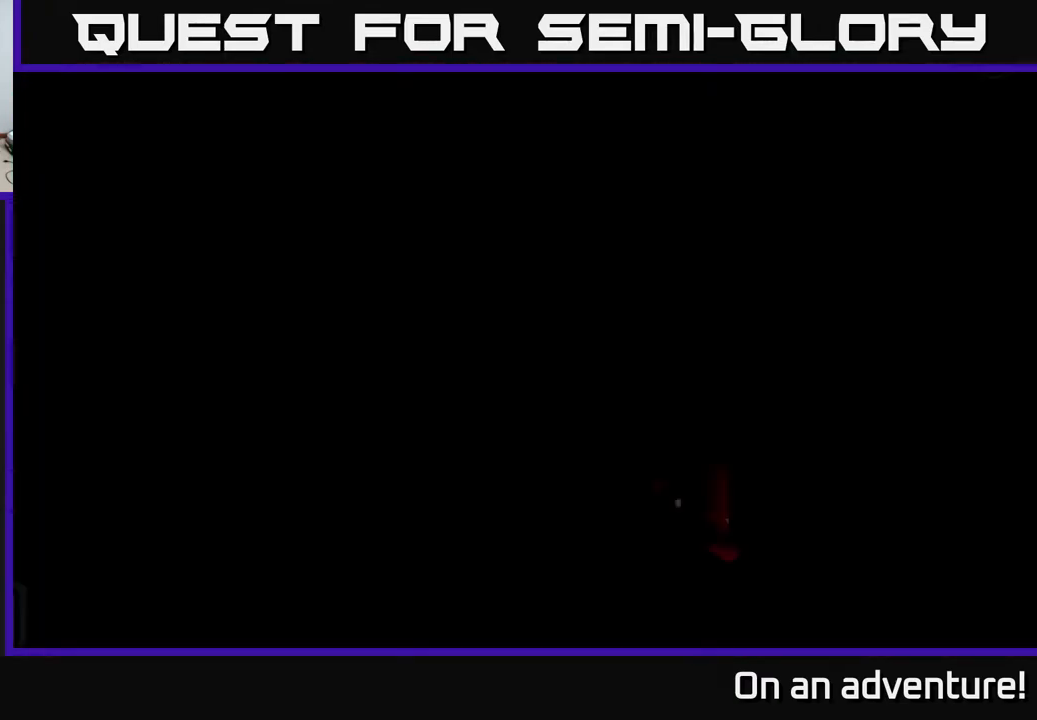
{"buttons": [], "left_stick": "up-left", "right_stick": "center", "events": [[133, "left_stick", "up"], [417, "left_stick", "up-left"]]}
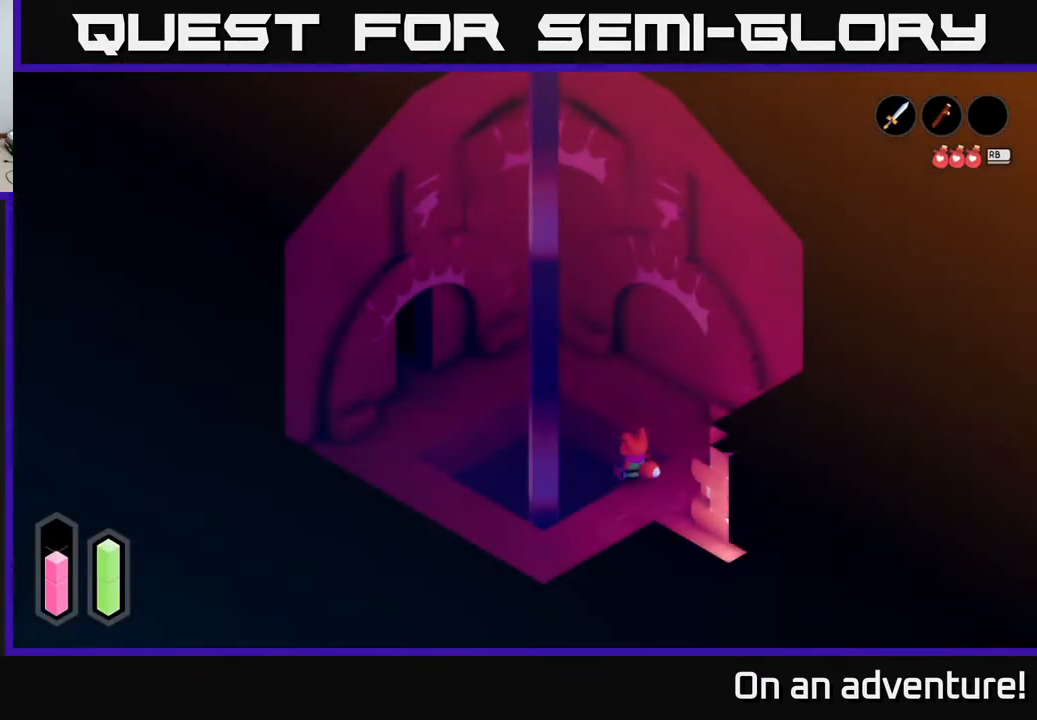
{"buttons": ["A"], "left_stick": "up-right", "right_stick": "center", "events": [[117, "left_stick", "center"], [367, "left_stick", "up"], [417, "left_stick", "up-right"], [467, "A", "down"]]}
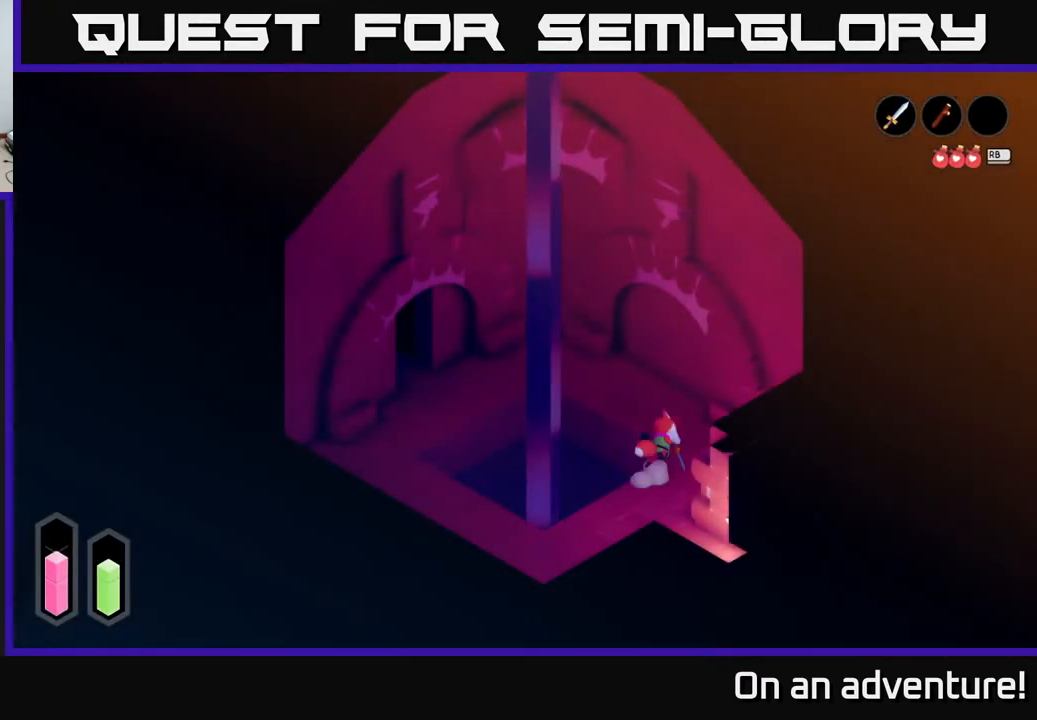
{"buttons": ["A"], "left_stick": "up-left", "right_stick": "center", "events": [[150, "left_stick", "up-left"]]}
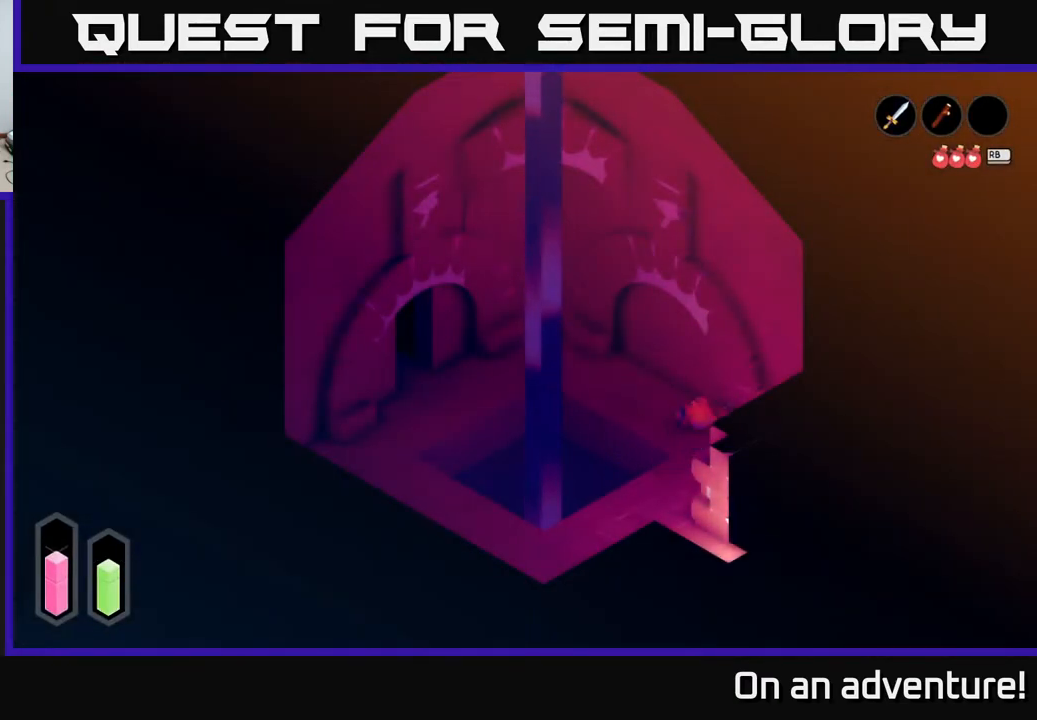
{"buttons": ["A"], "left_stick": "up-left", "right_stick": "center", "events": []}
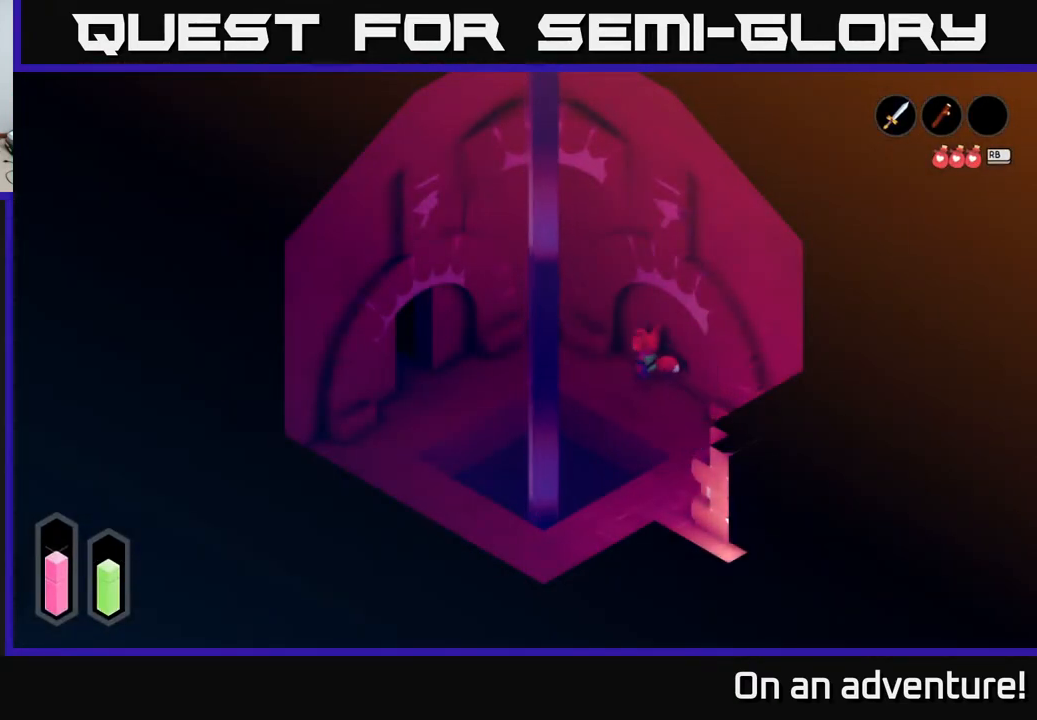
{"buttons": ["A"], "left_stick": "down-left", "right_stick": "center", "events": [[200, "left_stick", "left"], [467, "left_stick", "down-left"]]}
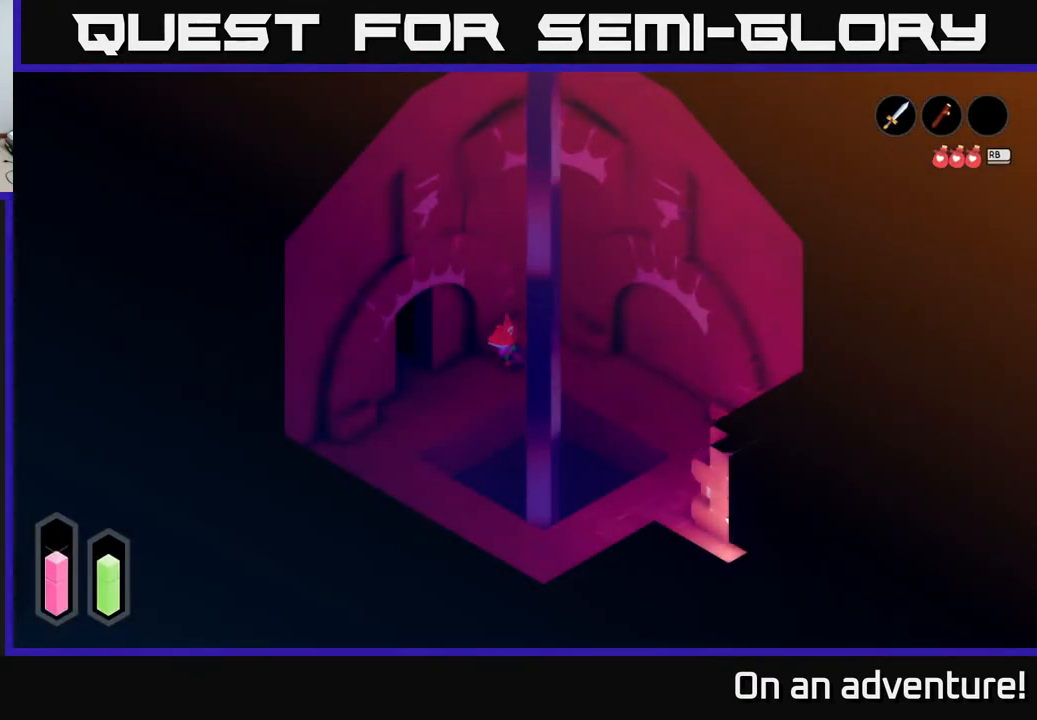
{"buttons": ["A"], "left_stick": "up-left", "right_stick": "center", "events": [[233, "left_stick", "up-left"]]}
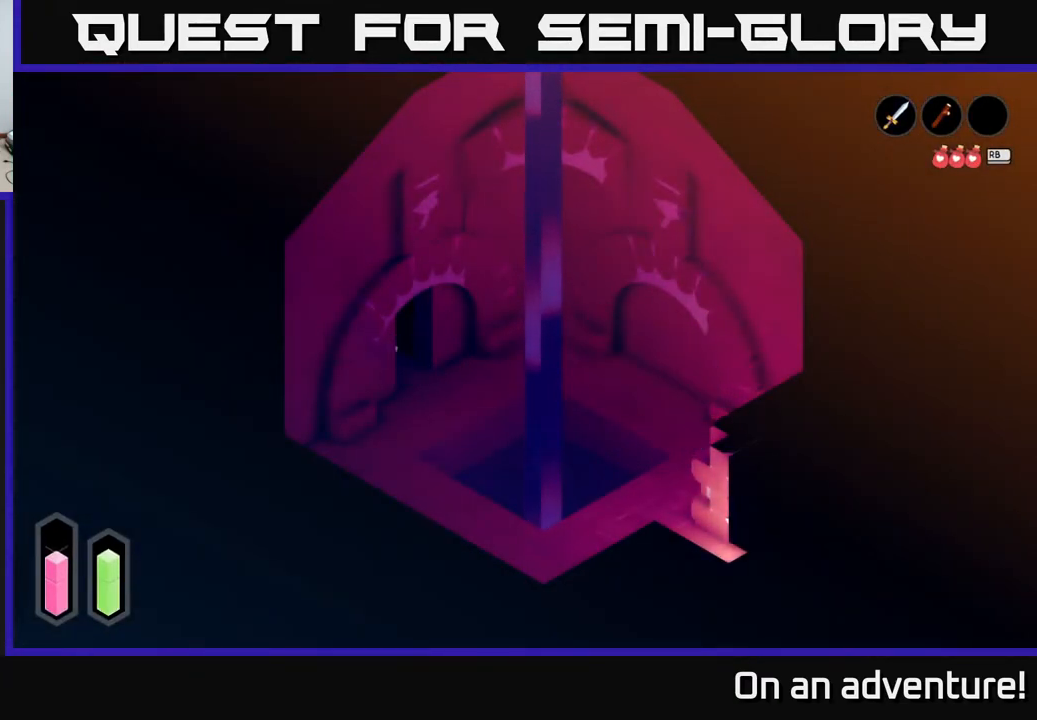
{"buttons": ["A"], "left_stick": "up-left", "right_stick": "center", "events": []}
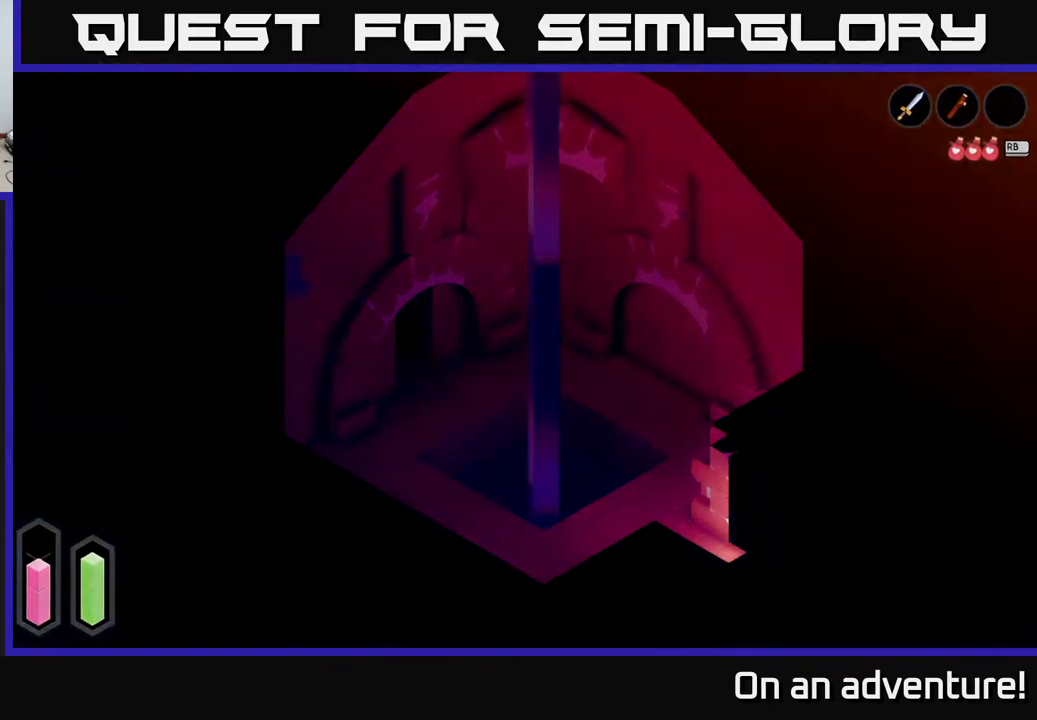
{"buttons": [], "left_stick": "center", "right_stick": "center", "events": [[433, "A", "up"], [467, "left_stick", "center"]]}
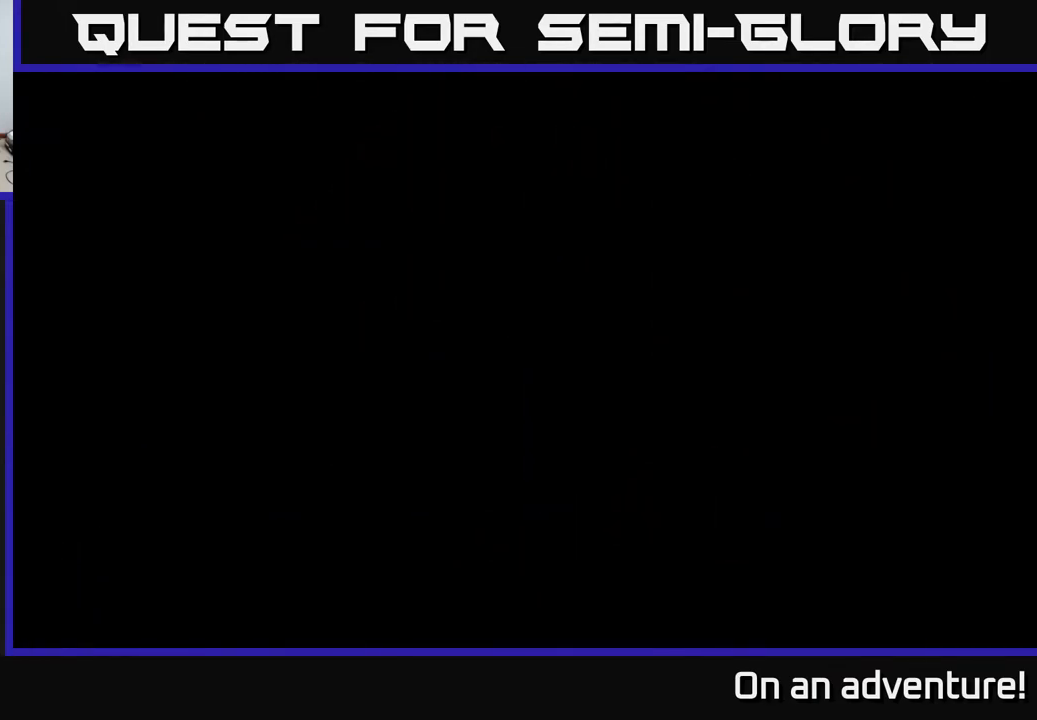
{"buttons": [], "left_stick": "up-left", "right_stick": "center", "events": [[400, "left_stick", "up-left"]]}
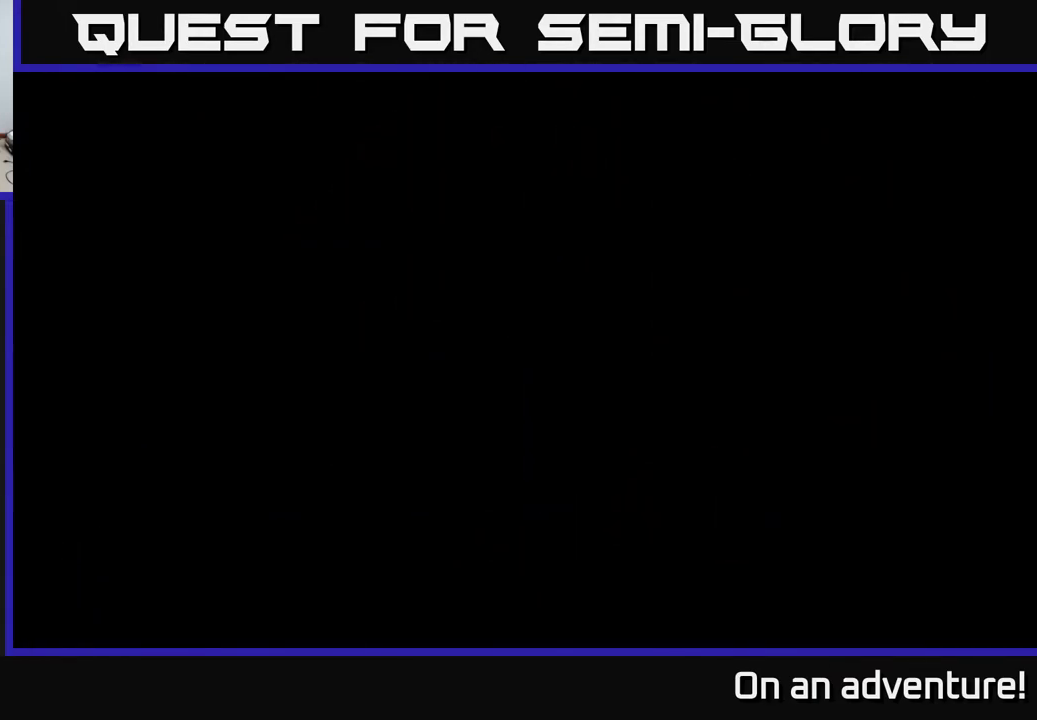
{"buttons": [], "left_stick": "center", "right_stick": "center", "events": [[317, "left_stick", "center"]]}
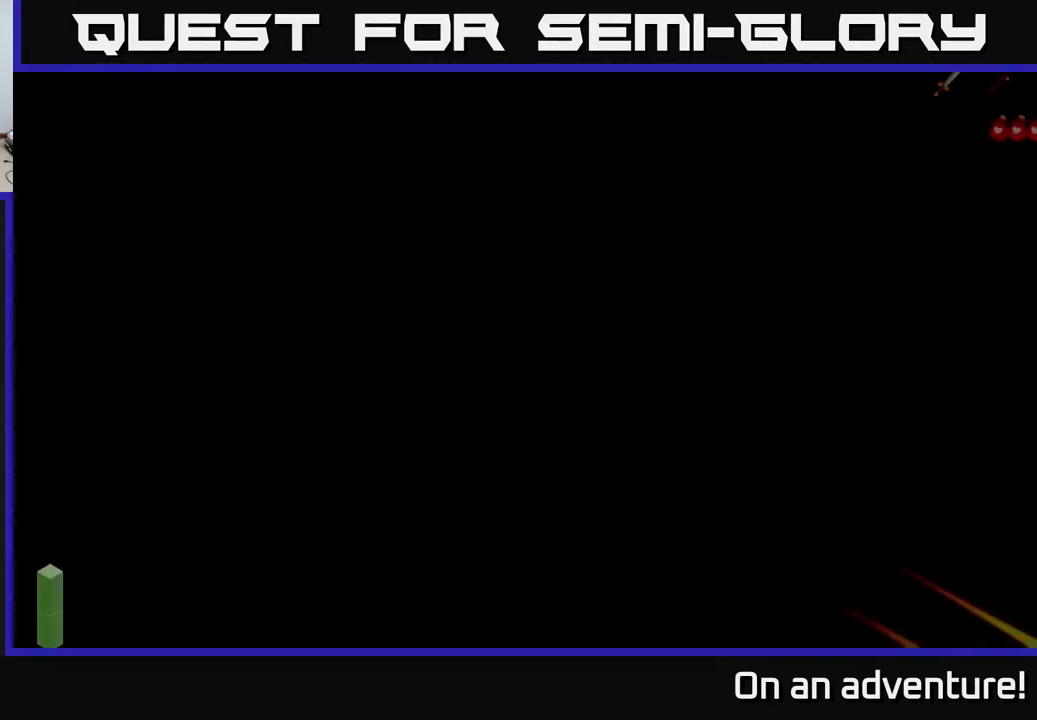
{"buttons": [], "left_stick": "center", "right_stick": "center", "events": []}
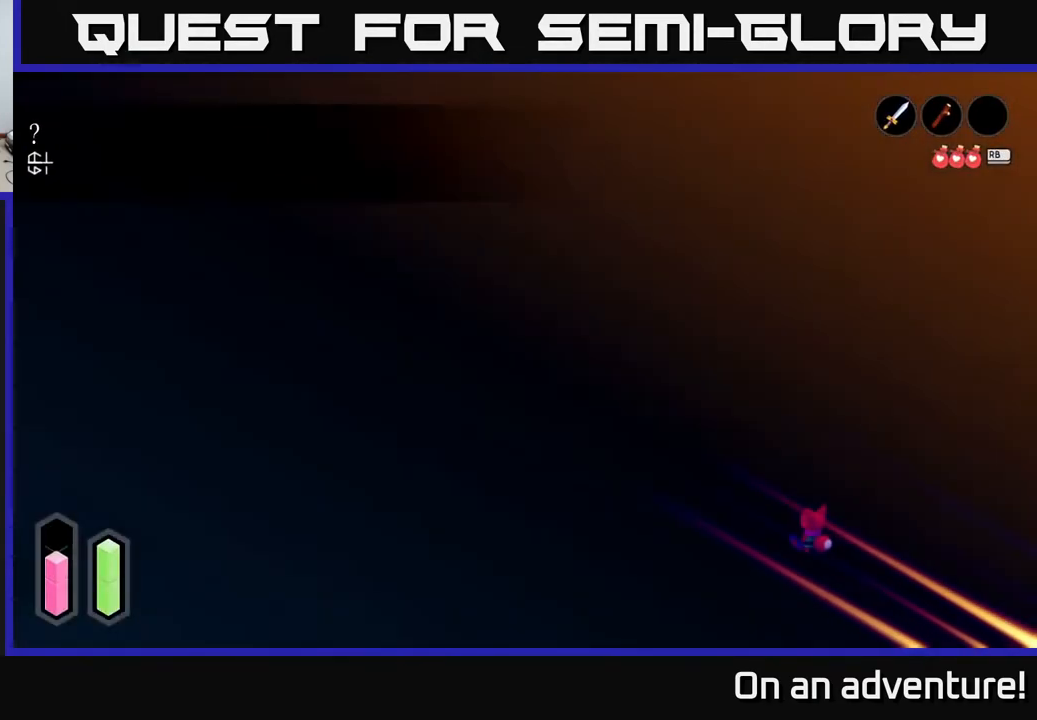
{"buttons": [], "left_stick": "up-left", "right_stick": "center", "events": [[233, "left_stick", "up-left"]]}
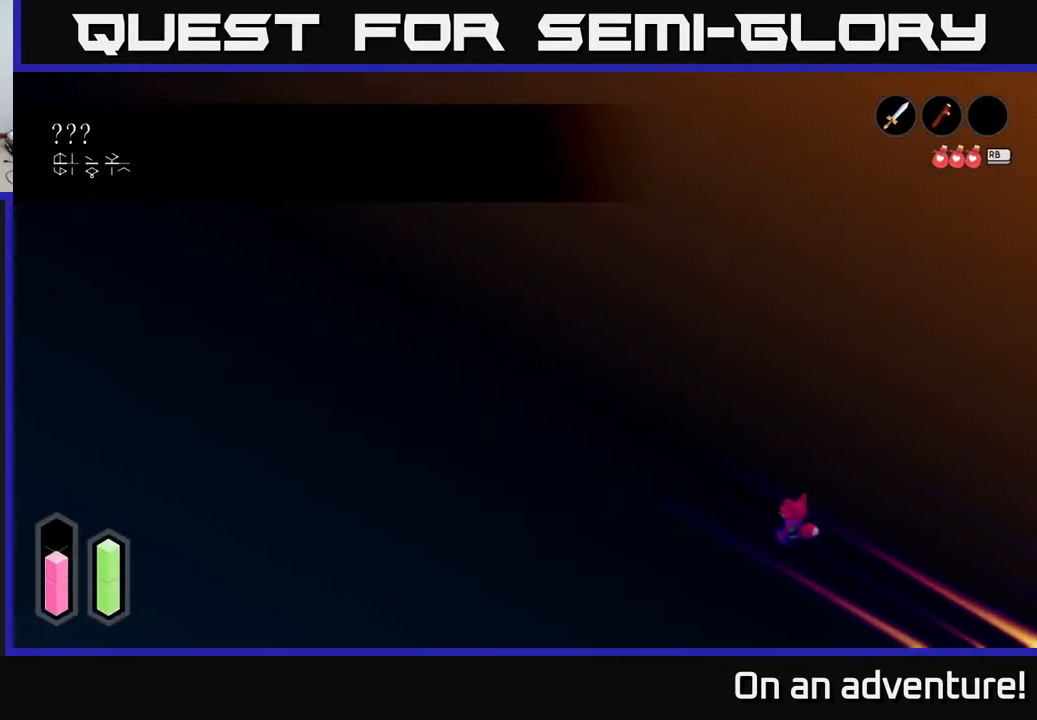
{"buttons": ["A"], "left_stick": "up-left", "right_stick": "center", "events": [[433, "A", "down"]]}
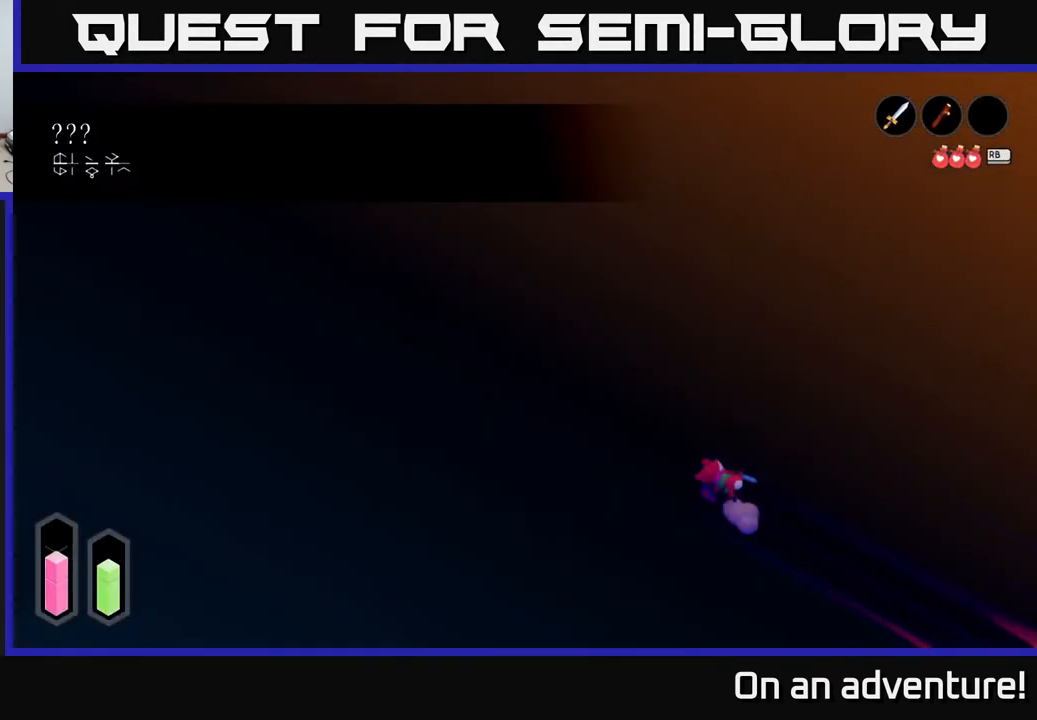
{"buttons": ["A"], "left_stick": "up-left", "right_stick": "center", "events": []}
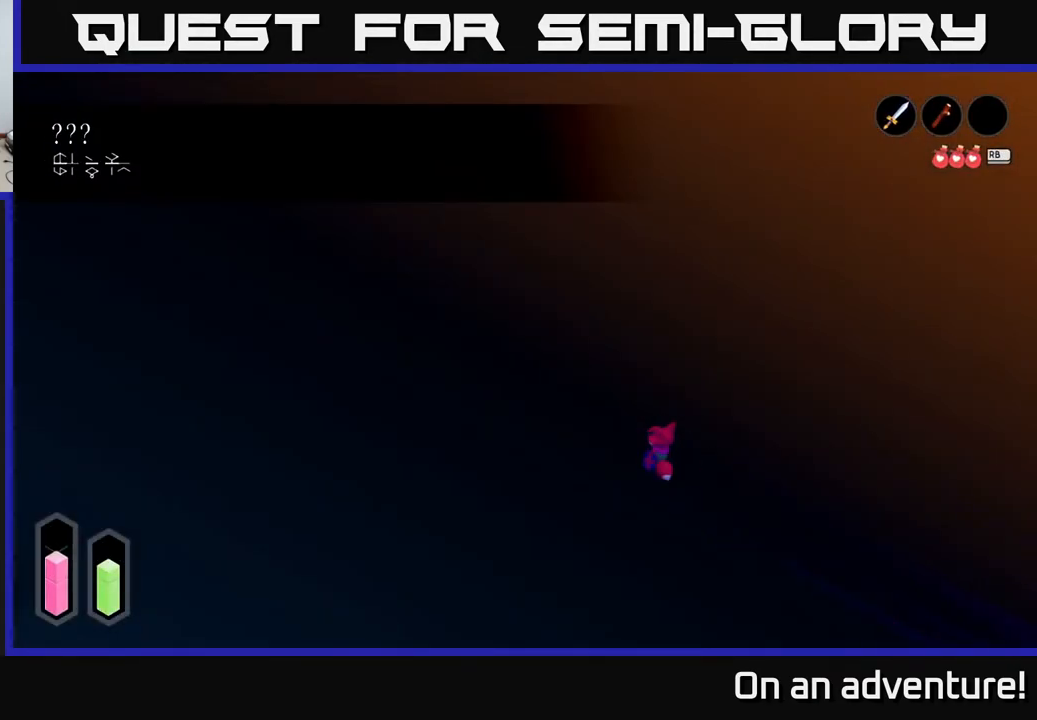
{"buttons": ["A"], "left_stick": "up-left", "right_stick": "center", "events": []}
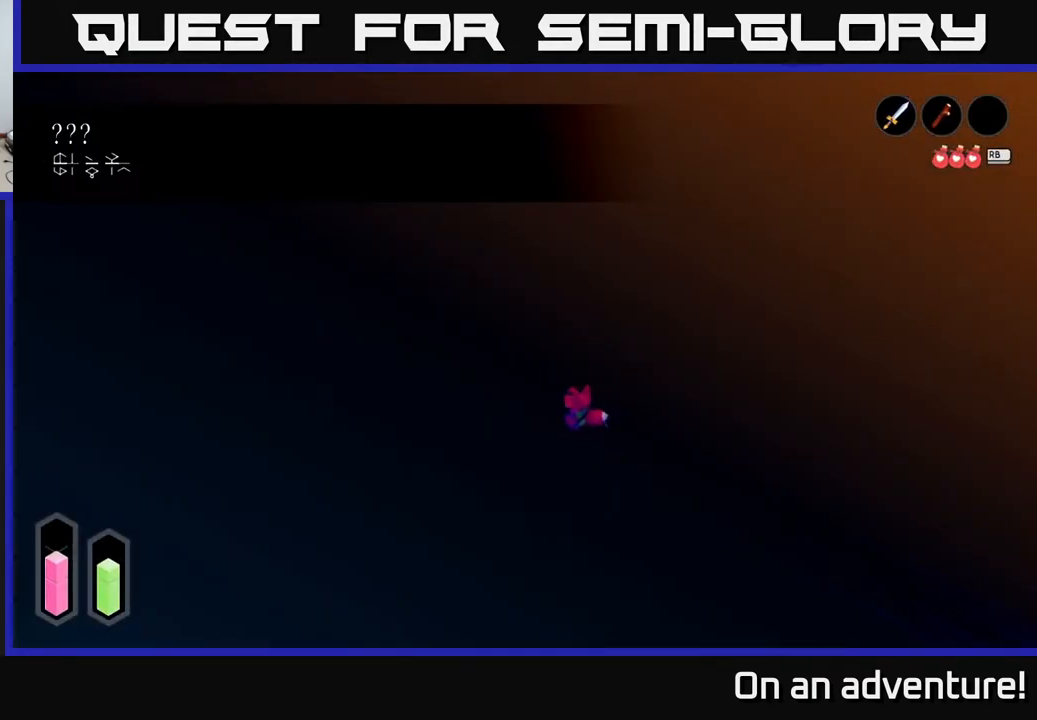
{"buttons": ["A"], "left_stick": "up-left", "right_stick": "center", "events": []}
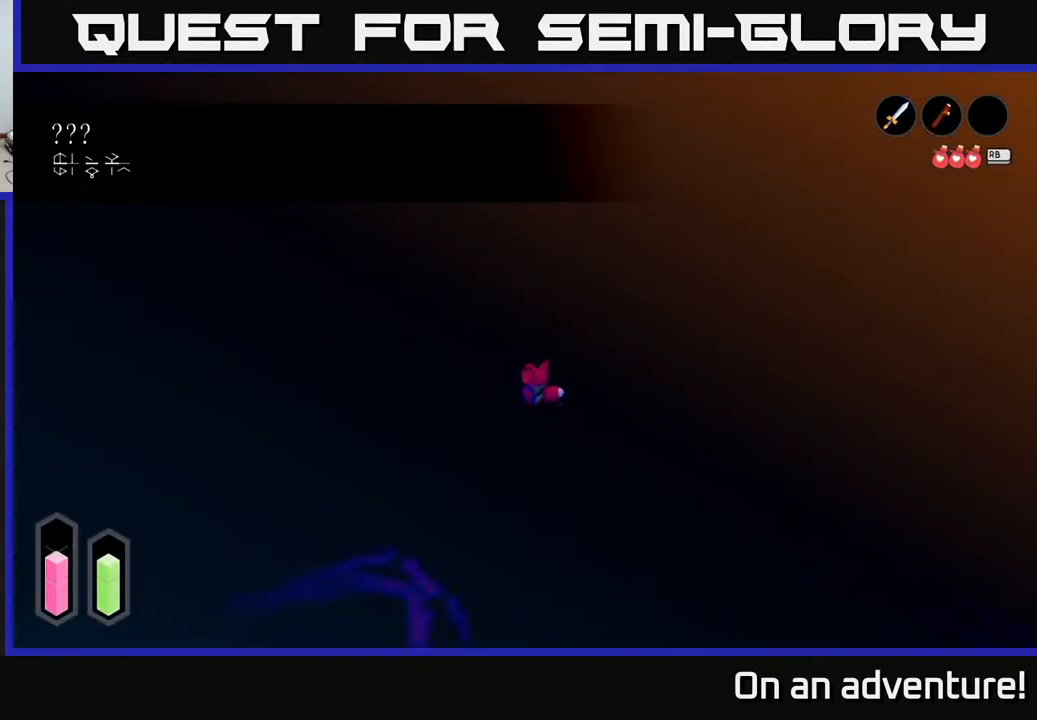
{"buttons": [], "left_stick": "center", "right_stick": "center", "events": [[183, "A", "up"], [233, "left_stick", "center"]]}
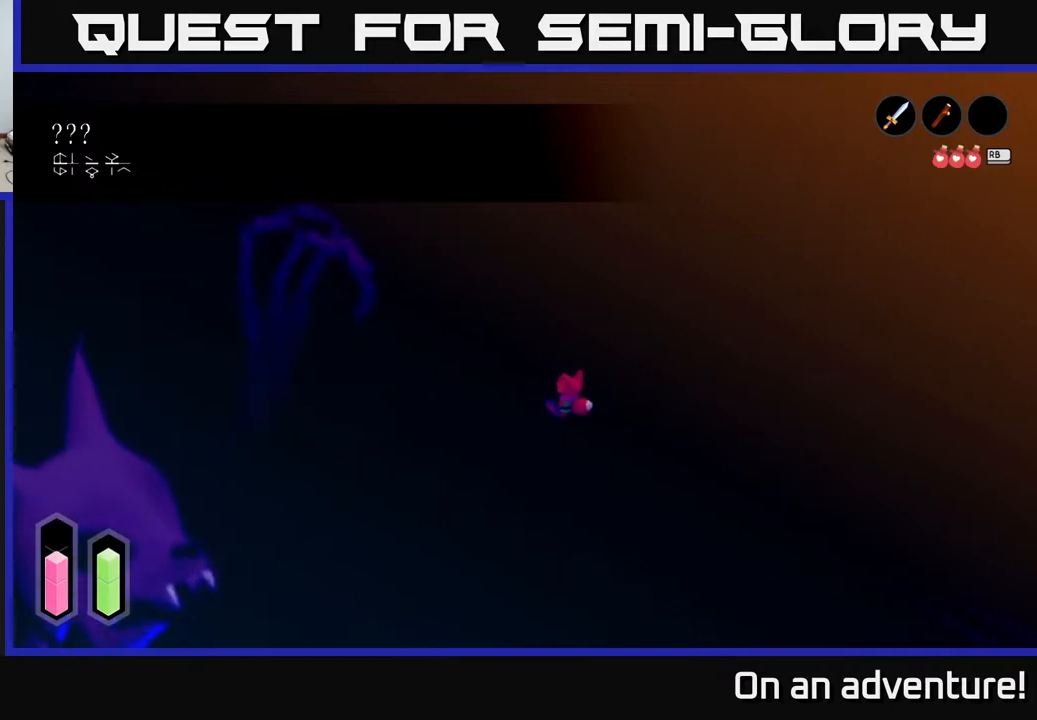
{"buttons": [], "left_stick": "up-left", "right_stick": "center", "events": [[183, "left_stick", "up-left"]]}
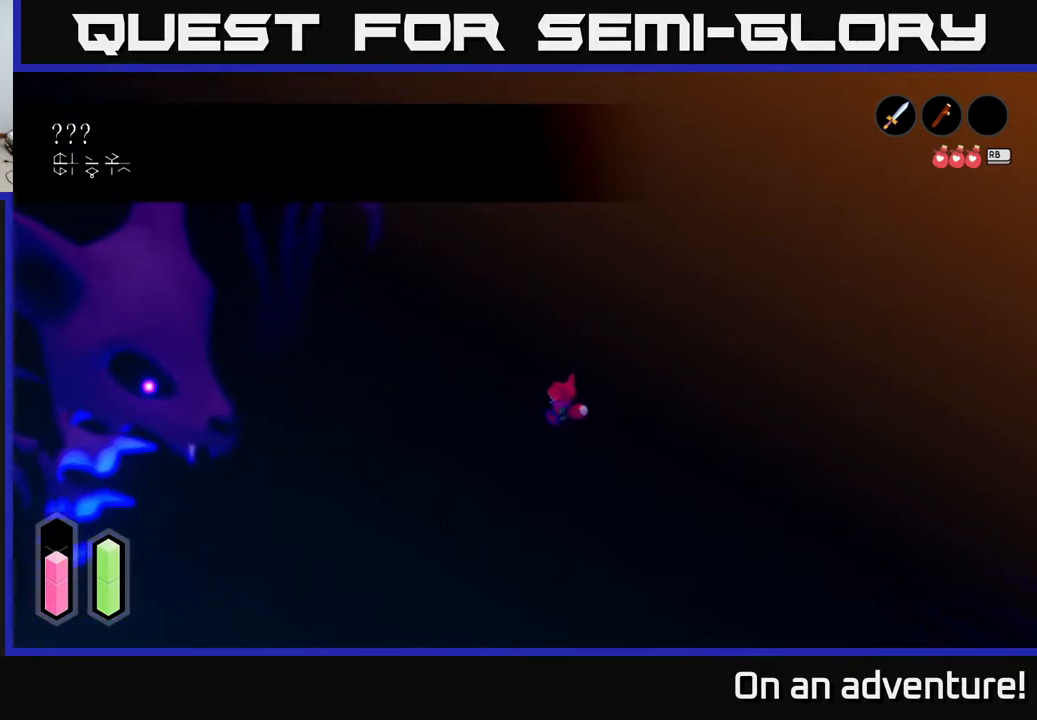
{"buttons": [], "left_stick": "up-left", "right_stick": "center", "events": []}
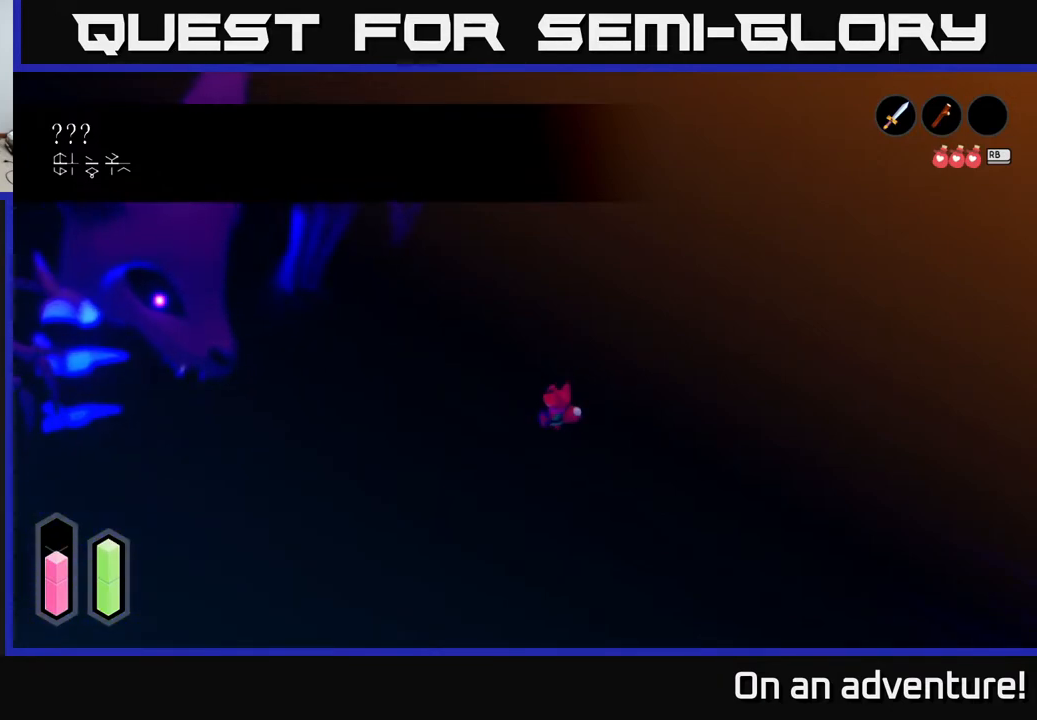
{"buttons": [], "left_stick": "up-left", "right_stick": "center", "events": [[33, "left_stick", "left"], [233, "left_stick", "up-left"]]}
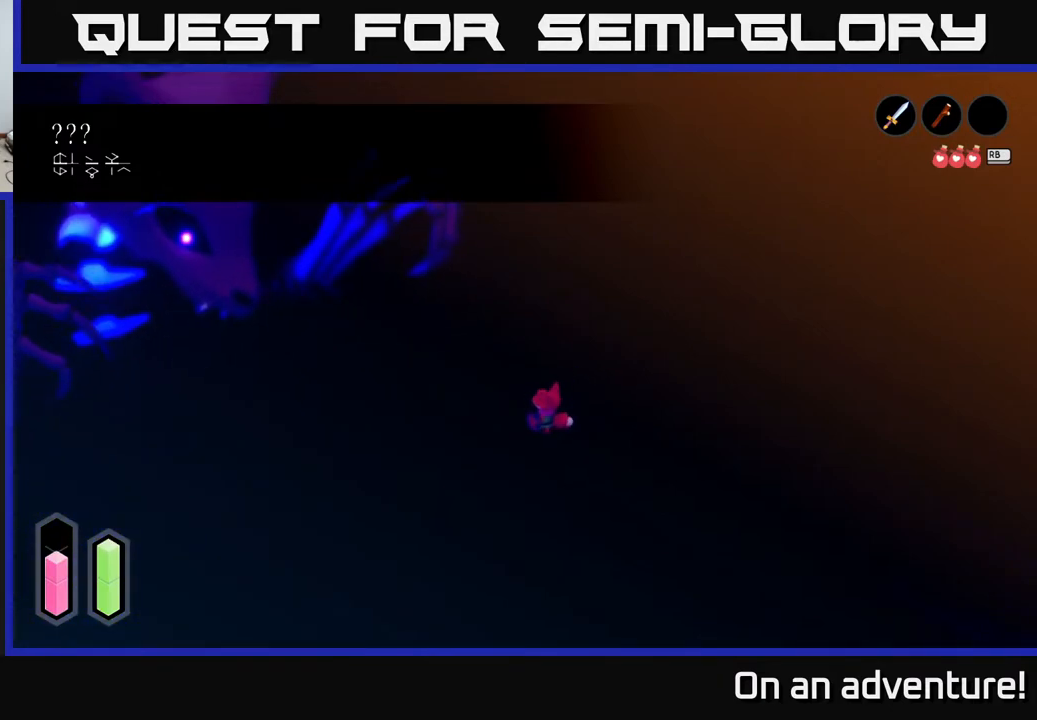
{"buttons": [], "left_stick": "up-left", "right_stick": "center", "events": []}
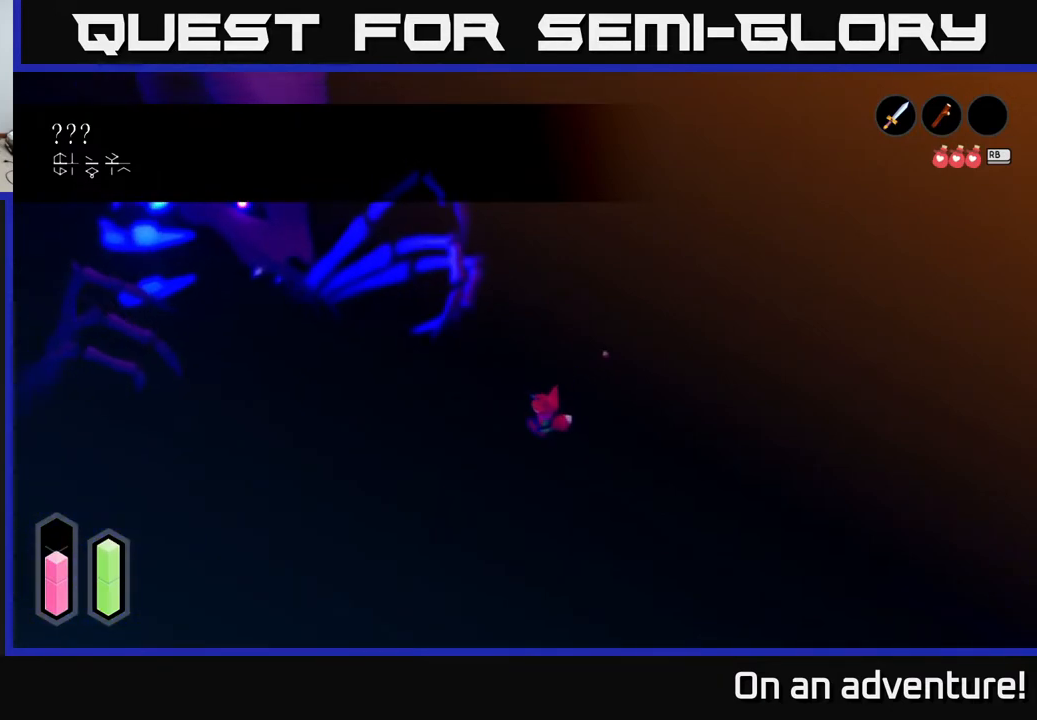
{"buttons": [], "left_stick": "up-left", "right_stick": "center", "events": []}
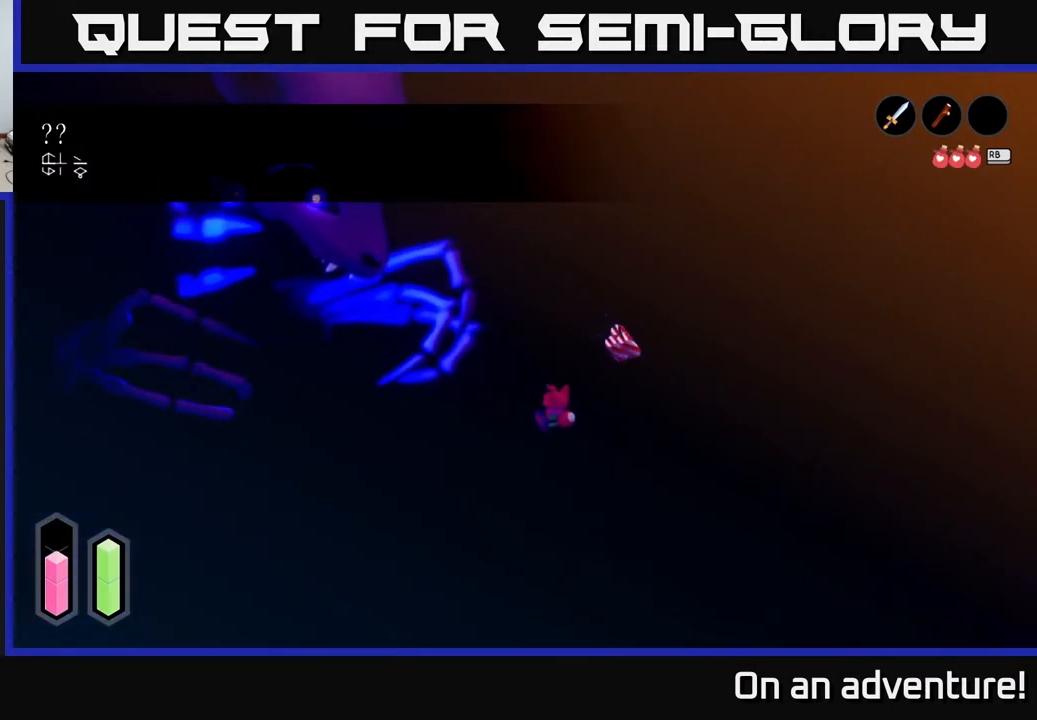
{"buttons": [], "left_stick": "center", "right_stick": "center", "events": [[117, "left_stick", "up"], [417, "left_stick", "center"]]}
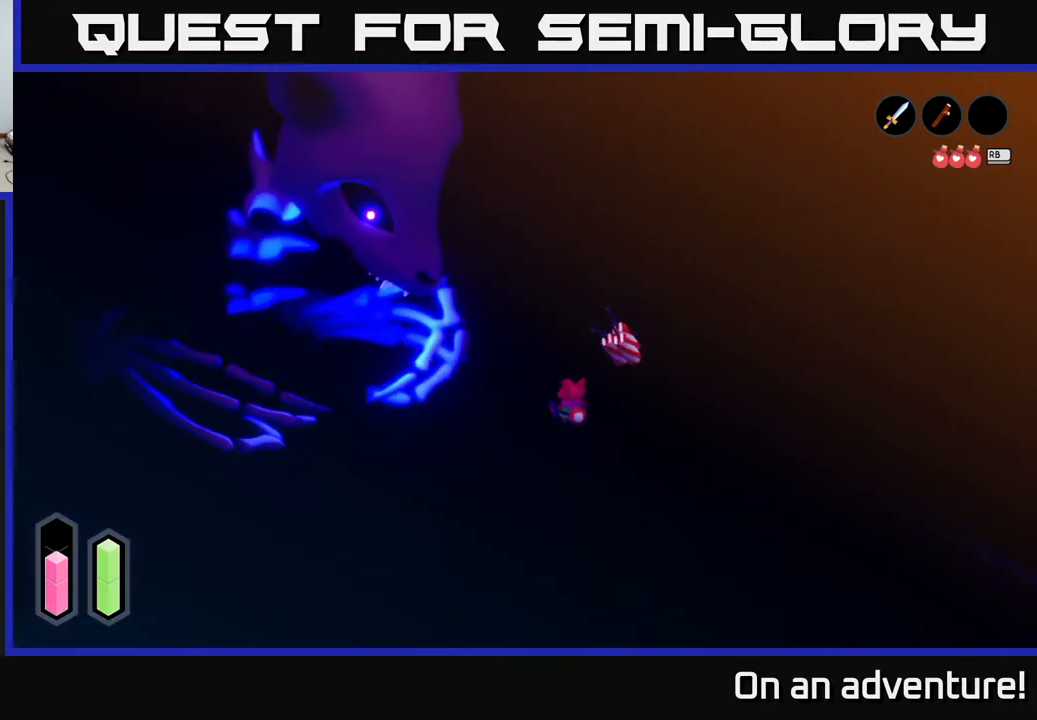
{"buttons": [], "left_stick": "up-right", "right_stick": "center", "events": [[317, "left_stick", "up-right"]]}
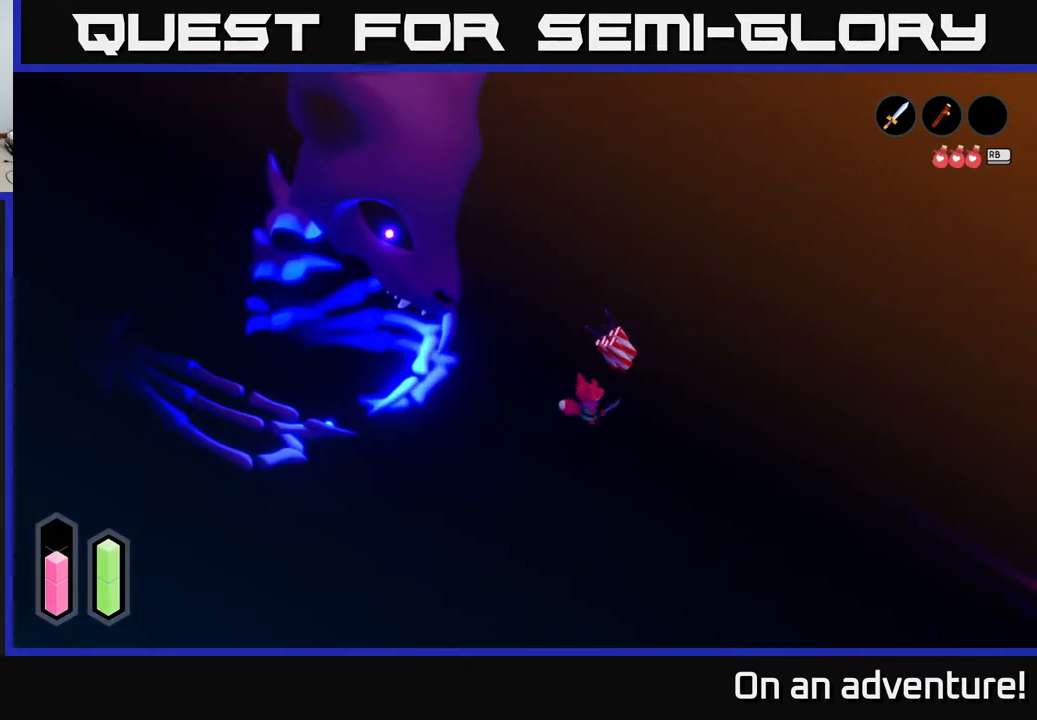
{"buttons": [], "left_stick": "up-left", "right_stick": "center", "events": [[317, "left_stick", "up"], [417, "left_stick", "up-left"]]}
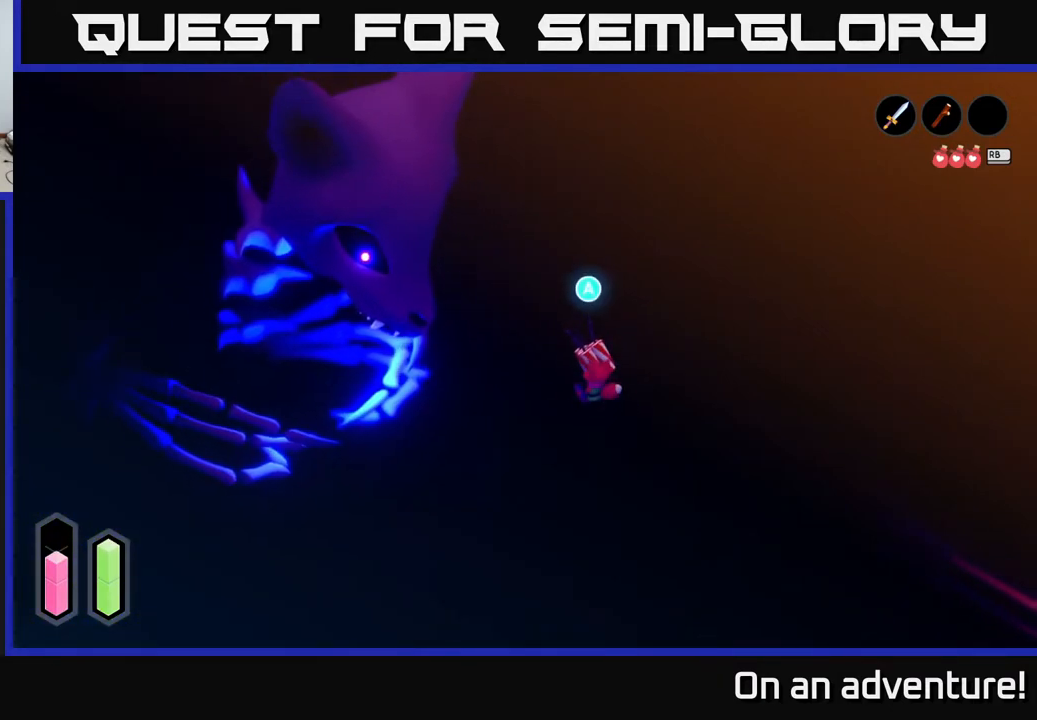
{"buttons": [], "left_stick": "center", "right_stick": "center", "events": [[83, "left_stick", "center"]]}
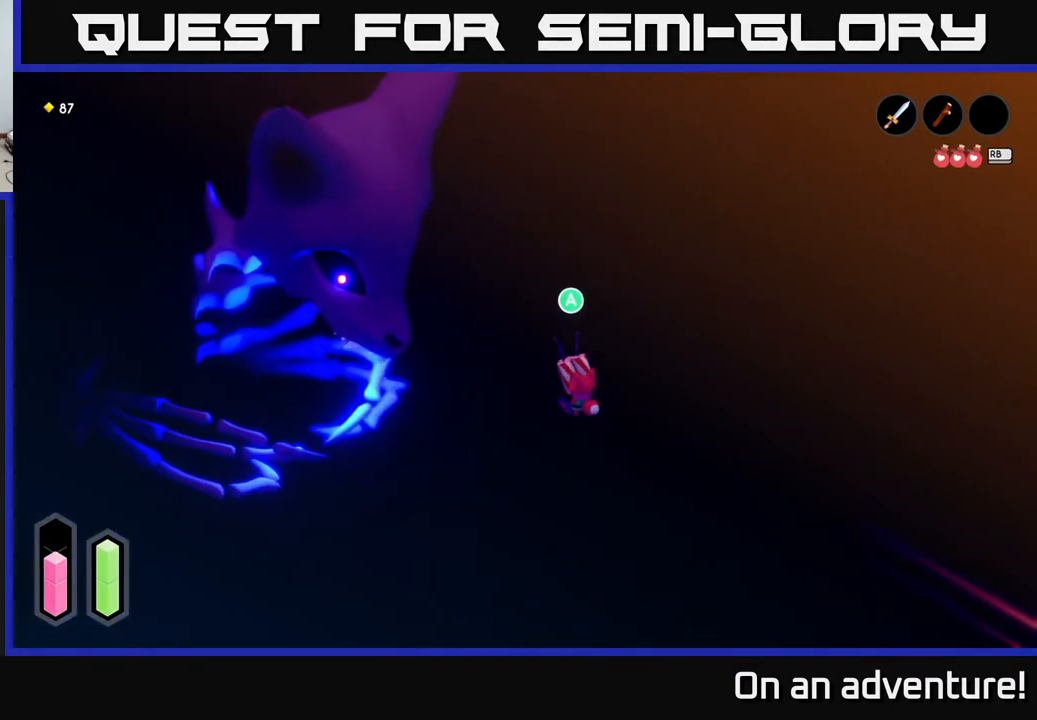
{"buttons": [], "left_stick": "center", "right_stick": "center", "events": [[33, "A", "down"], [167, "A", "up"]]}